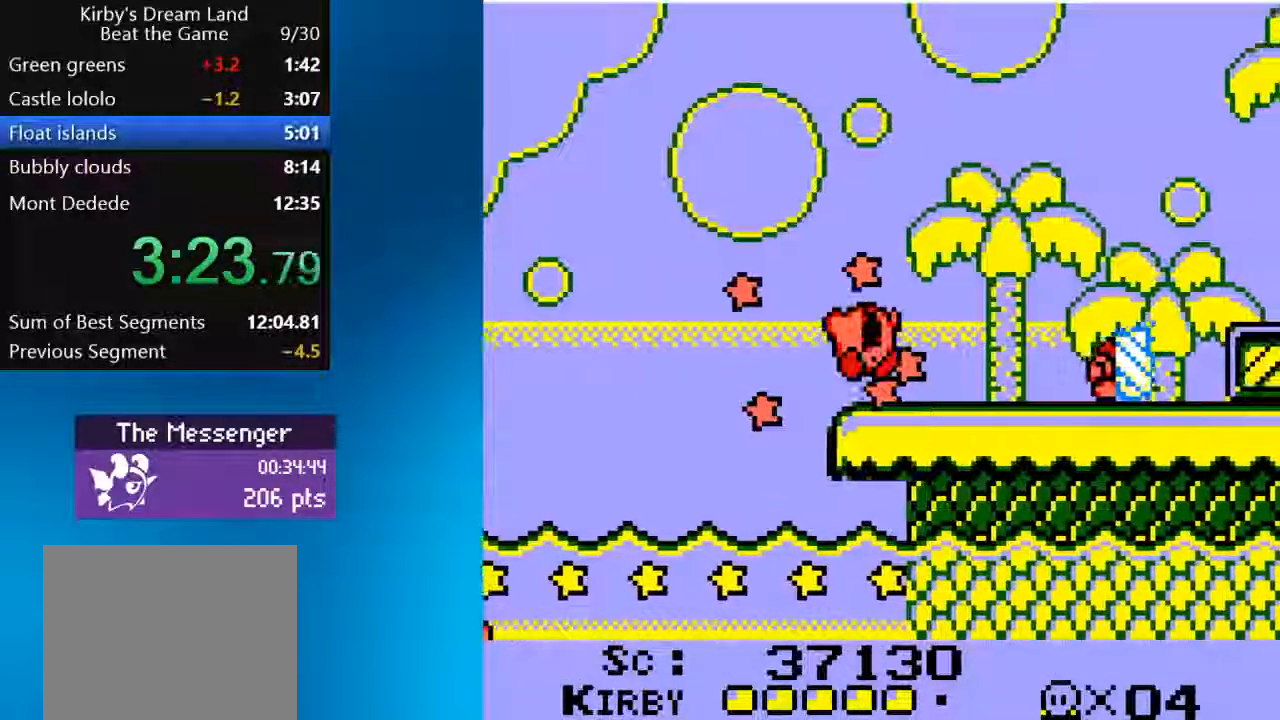
Gameplay with a controller (PlayStation layout); each line is a JSON object with the inputs held at the frame after it (dt_ms = milliseconds from this image to that frame). "events" lists button and stick changes between this image and that frame as [ms after this image, input, new state], when the widget could be followed in between. Not read: L3 R3.
{"dt_ms": 1000, "buttons": ["DPAD_RIGHT"], "left_stick": "center", "right_stick": "up-right"}
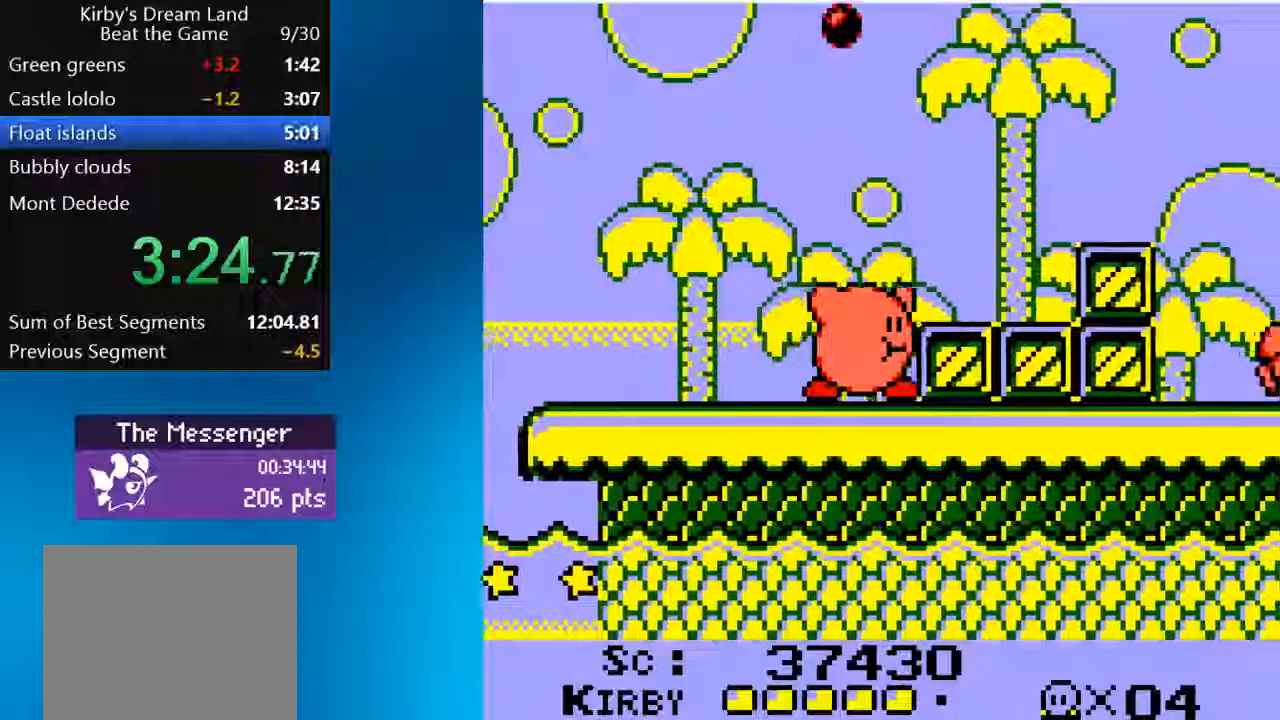
{"dt_ms": 500, "buttons": ["DPAD_RIGHT"], "left_stick": "center", "right_stick": "center", "events": [[133, "right_stick", "center"], [283, "CROSS", "down"], [433, "CROSS", "up"]]}
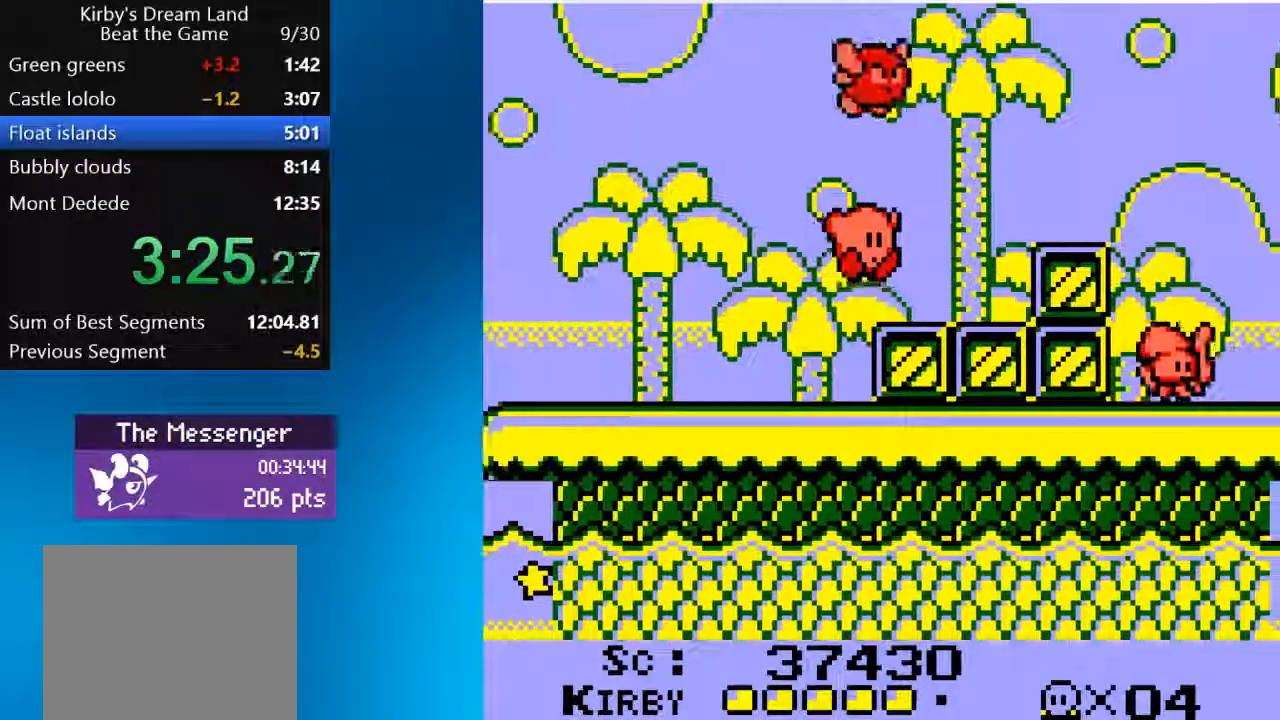
{"dt_ms": 1000, "buttons": ["DPAD_RIGHT"], "left_stick": "center", "right_stick": "up-right"}
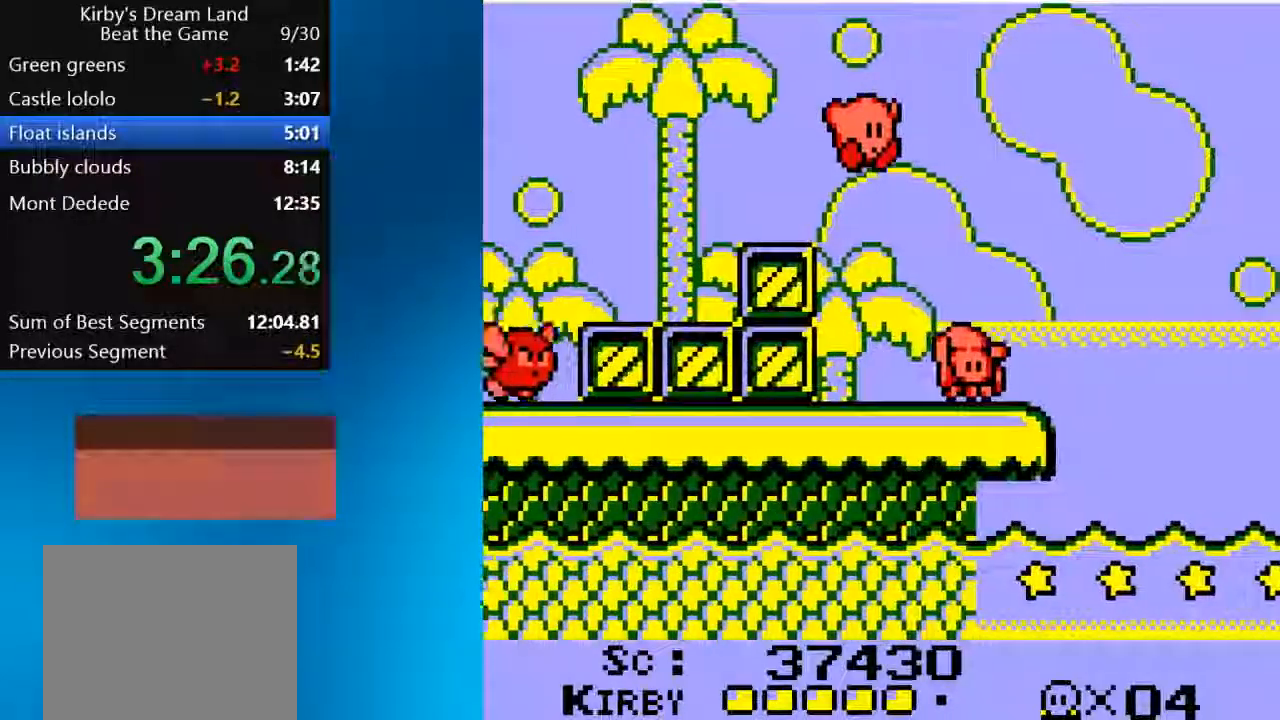
{"dt_ms": 500, "buttons": ["DPAD_RIGHT"], "left_stick": "center", "right_stick": "up-right", "events": []}
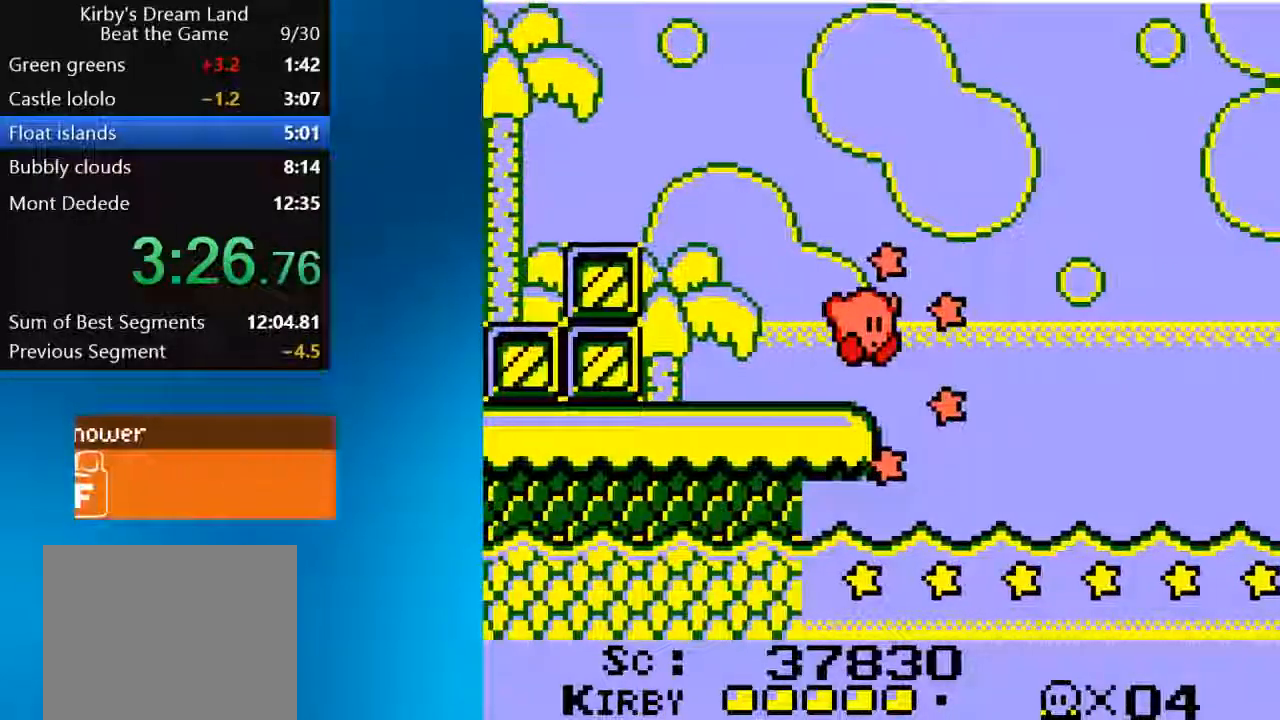
{"dt_ms": 500, "buttons": ["DPAD_RIGHT"], "left_stick": "center", "right_stick": "up-right", "events": []}